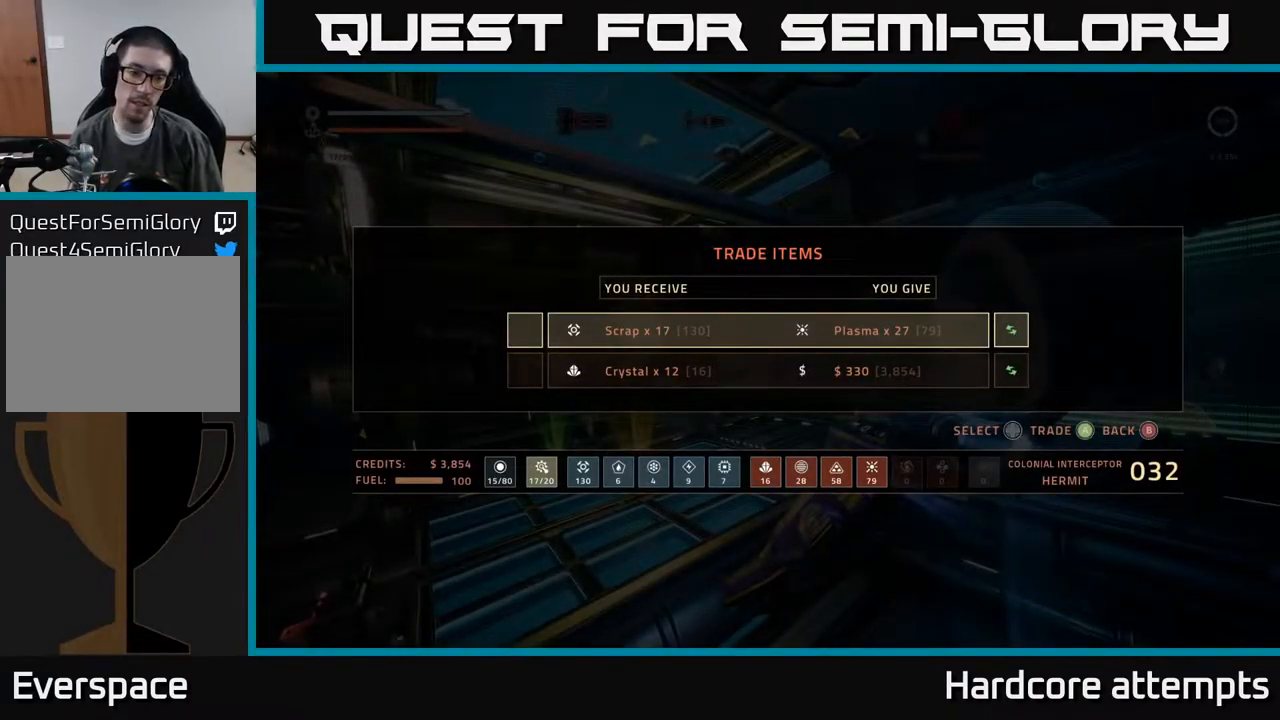
Gameplay with a controller (Xbox layout); each line is a JSON object with the inputs held at the frame after it. "events" lists button and stick changes between this image and that frame as [ms after this image, input, new state], when the widget could be followed in between.
{"buttons": [], "left_stick": "center", "right_stick": "center", "events": []}
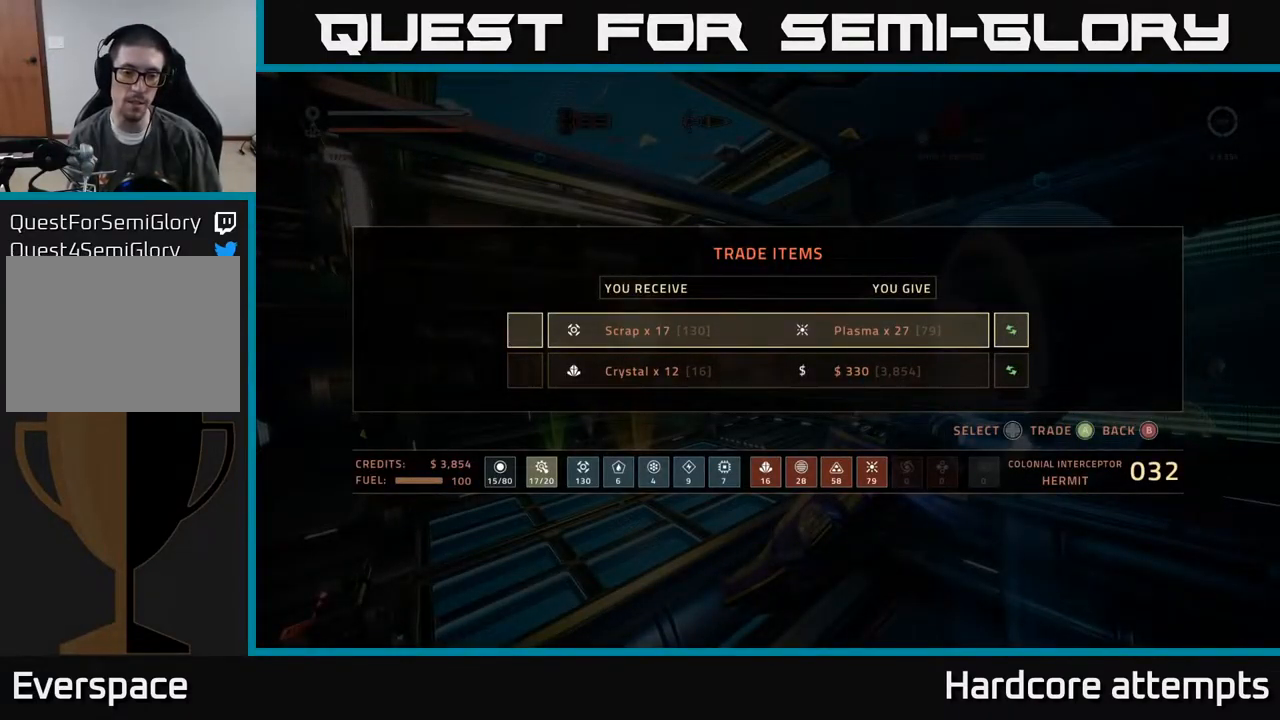
{"buttons": [], "left_stick": "center", "right_stick": "center", "events": []}
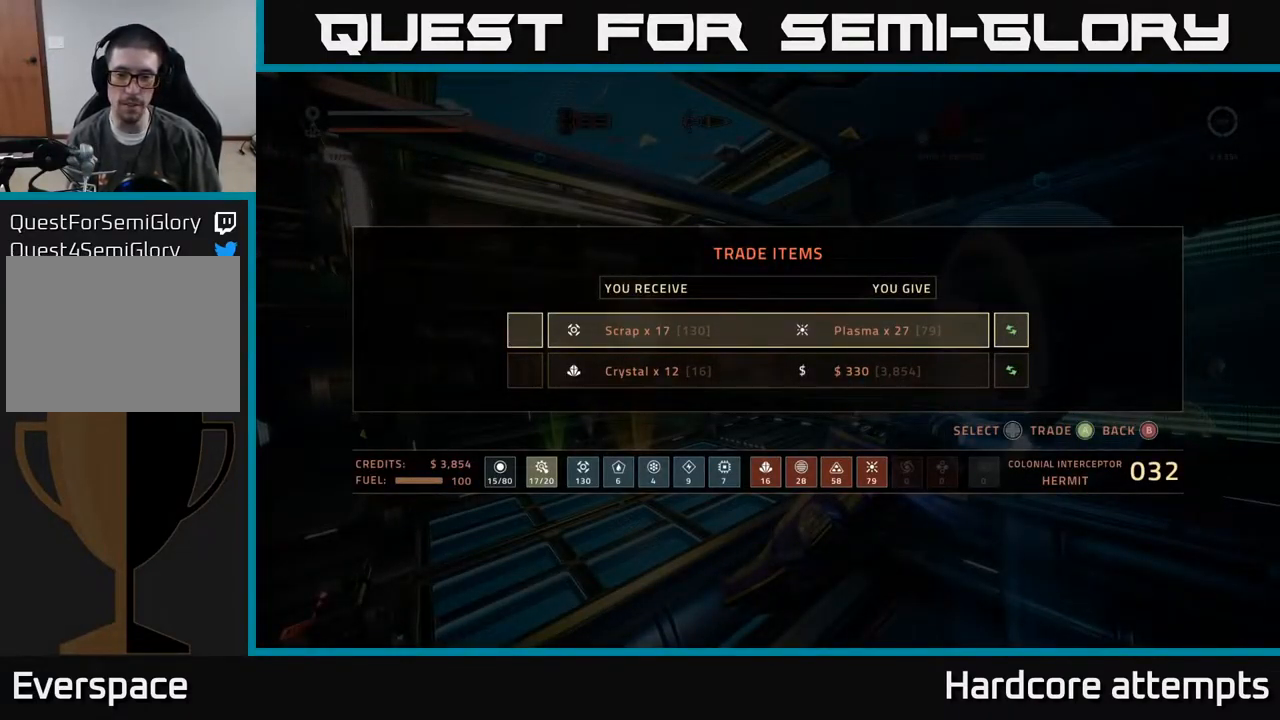
{"buttons": [], "left_stick": "center", "right_stick": "center", "events": []}
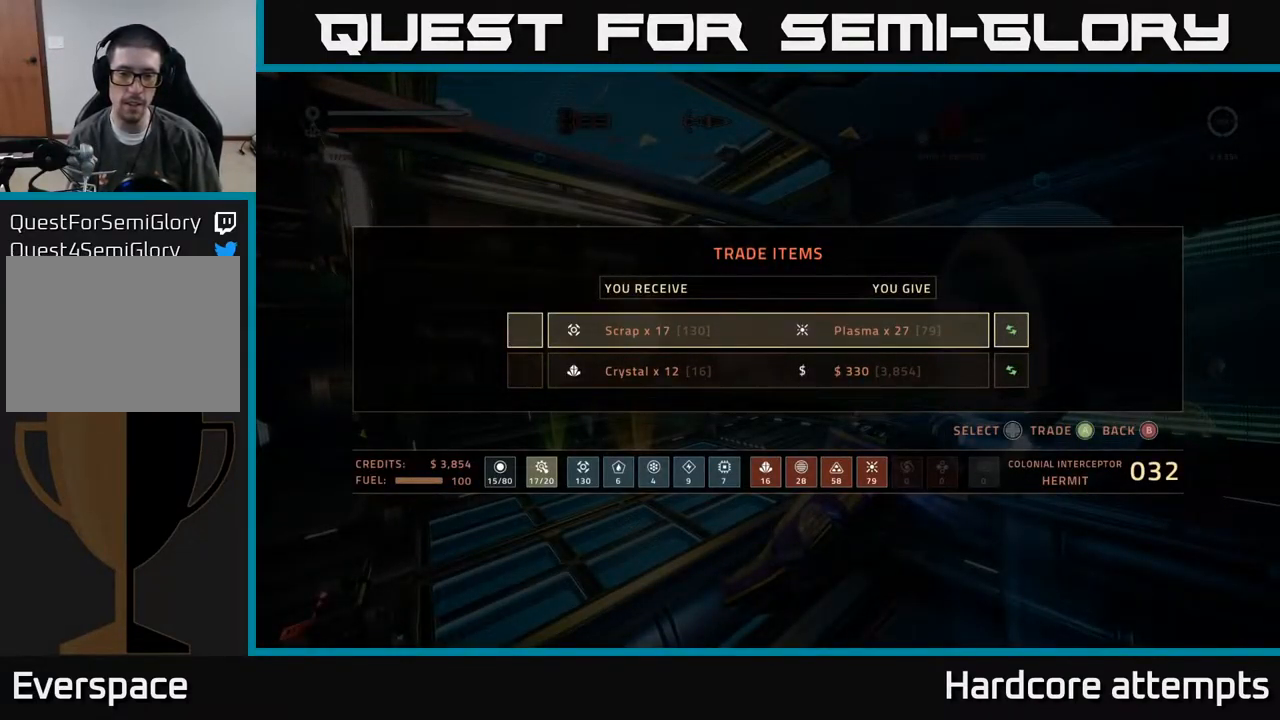
{"buttons": [], "left_stick": "center", "right_stick": "center", "events": []}
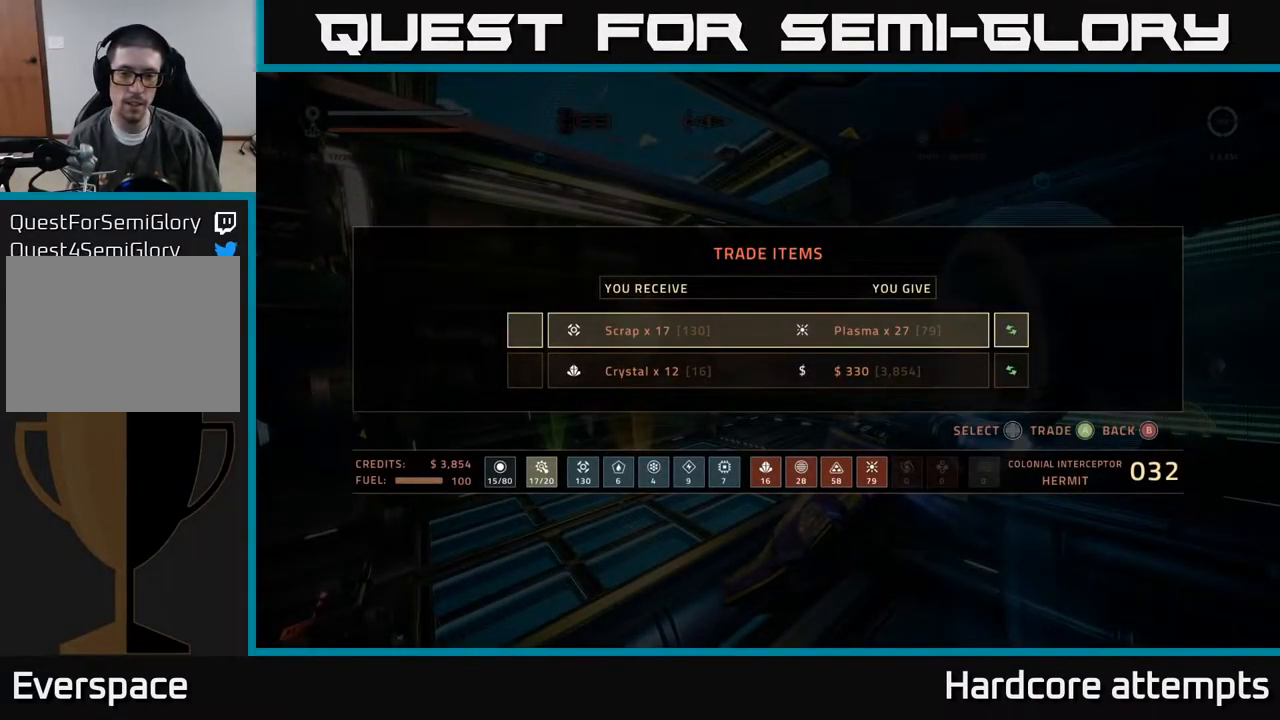
{"buttons": ["B"], "left_stick": "center", "right_stick": "center", "events": [[417, "B", "down"]]}
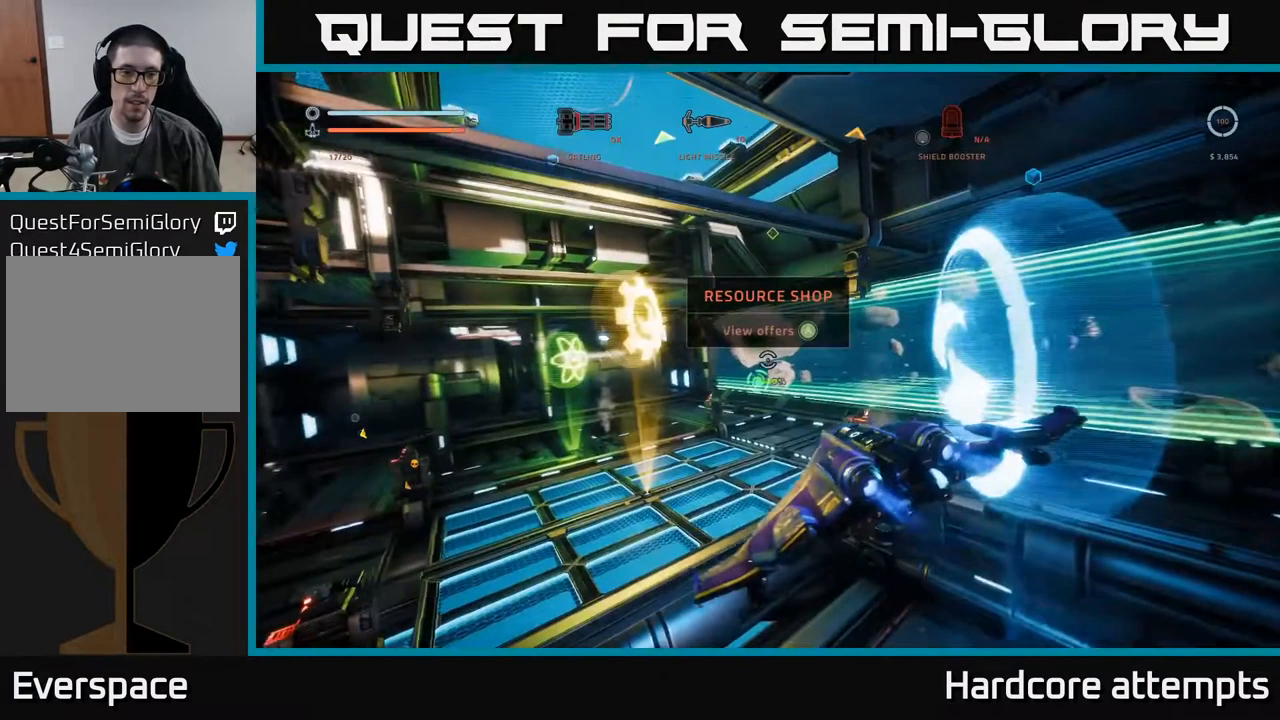
{"buttons": [], "left_stick": "up-left", "right_stick": "left", "events": [[17, "B", "up"], [100, "left_stick", "left"], [316, "right_stick", "left"], [333, "left_stick", "up-left"]]}
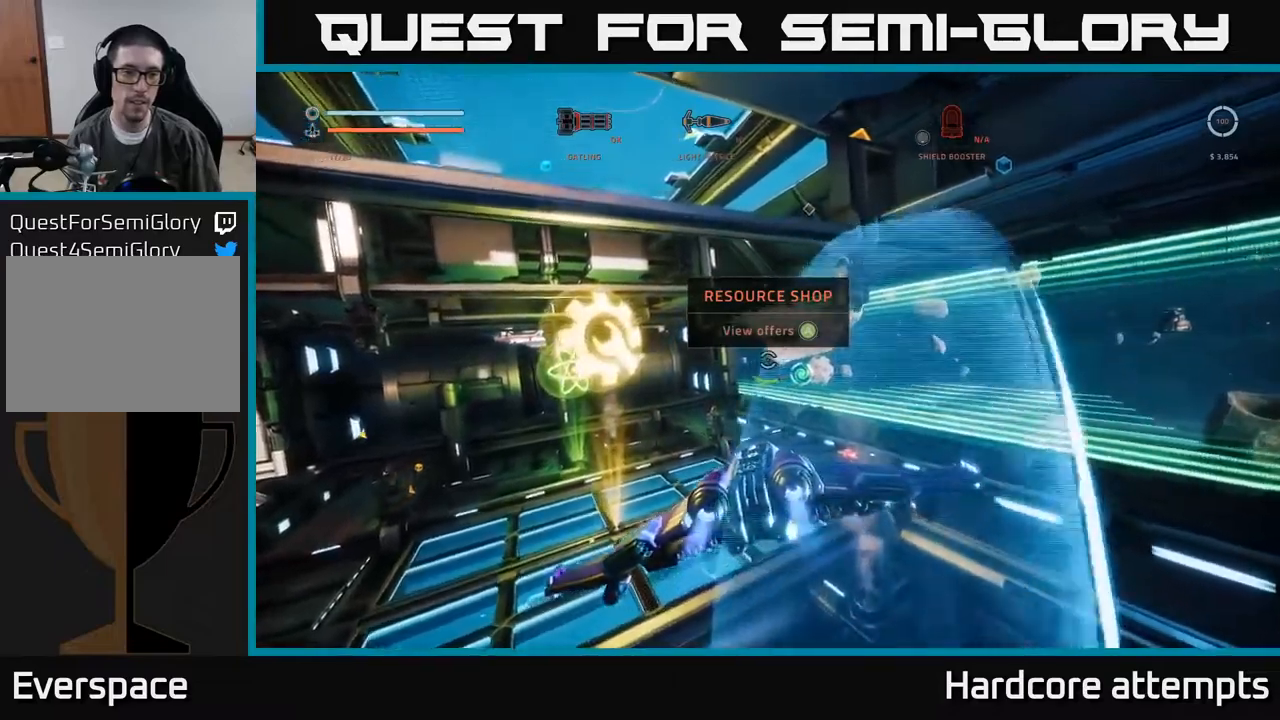
{"buttons": ["X"], "left_stick": "up-left", "right_stick": "center", "events": [[50, "right_stick", "center"], [434, "X", "down"]]}
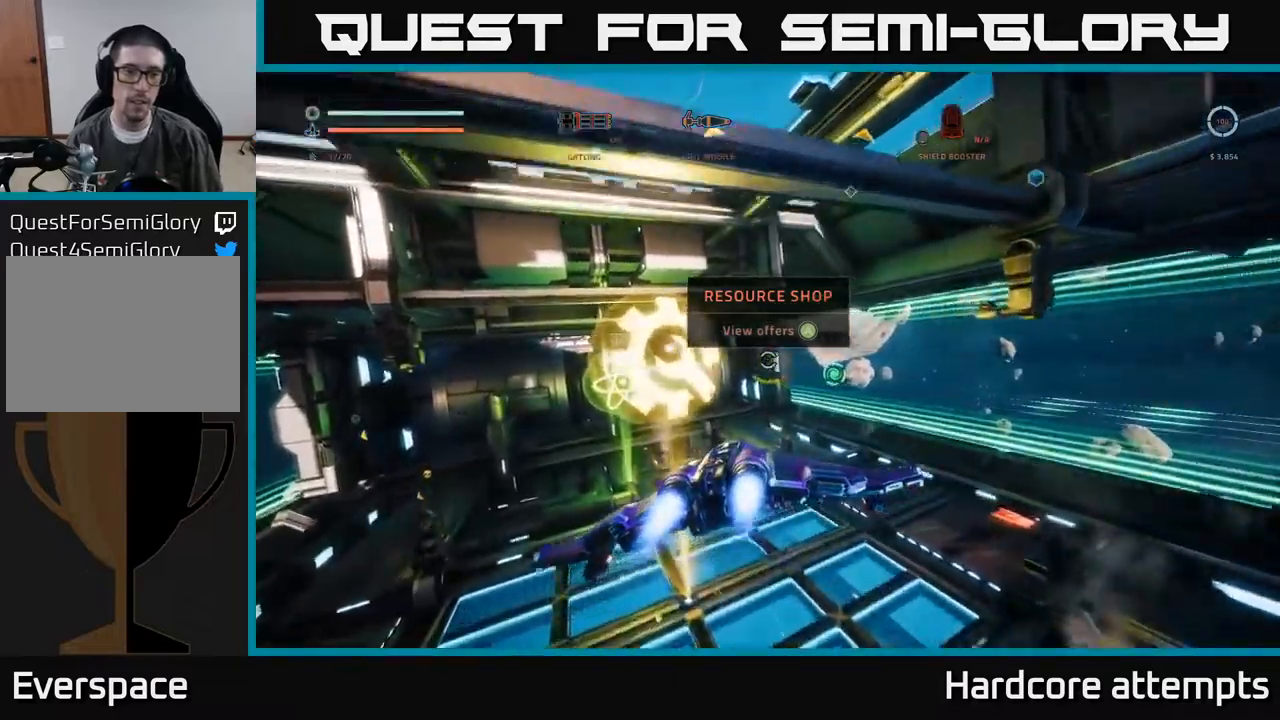
{"buttons": [], "left_stick": "left", "right_stick": "center", "events": [[100, "X", "up"], [134, "left_stick", "center"], [450, "left_stick", "left"]]}
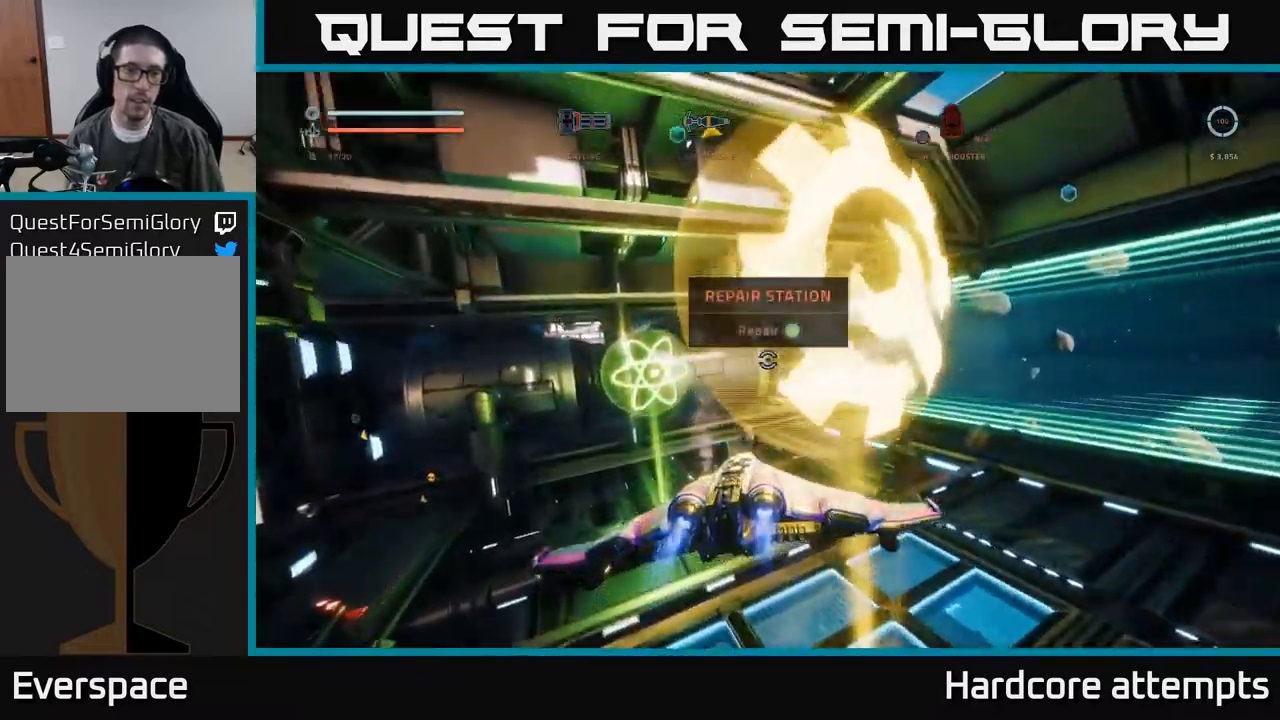
{"buttons": [], "left_stick": "center", "right_stick": "center", "events": [[50, "left_stick", "up-left"], [317, "left_stick", "center"]]}
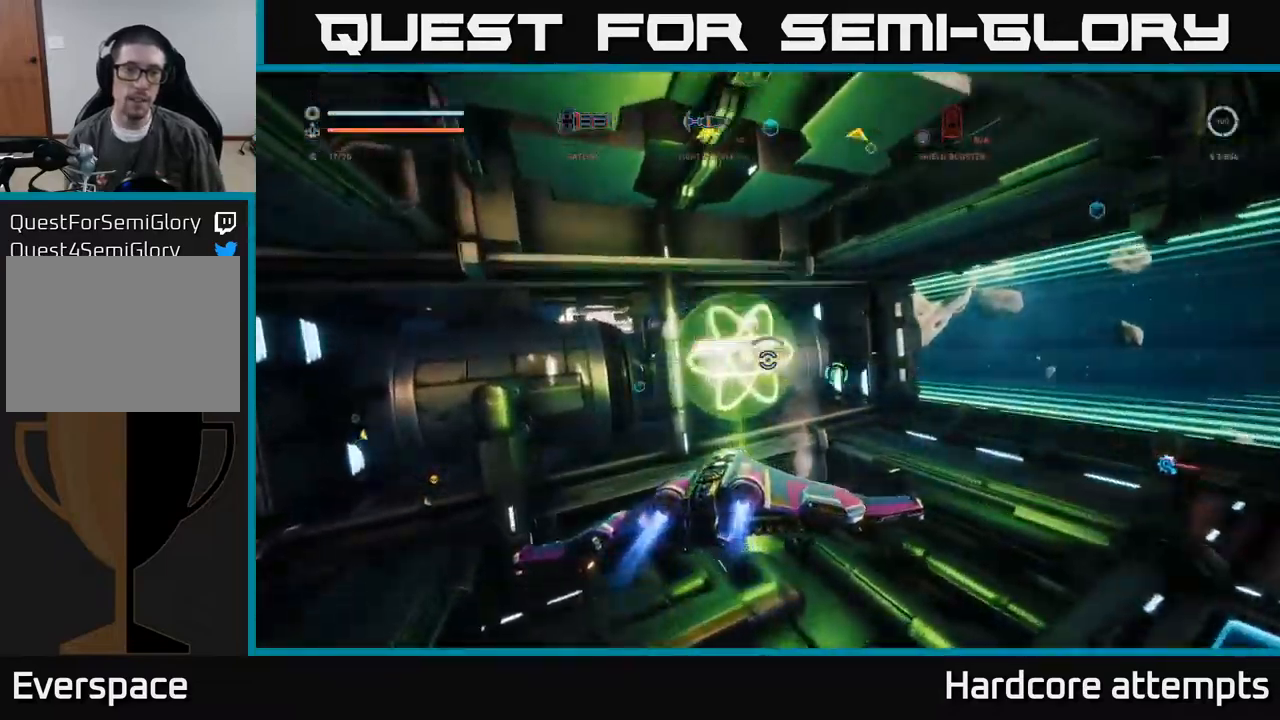
{"buttons": ["A"], "left_stick": "center", "right_stick": "center", "events": [[450, "A", "down"]]}
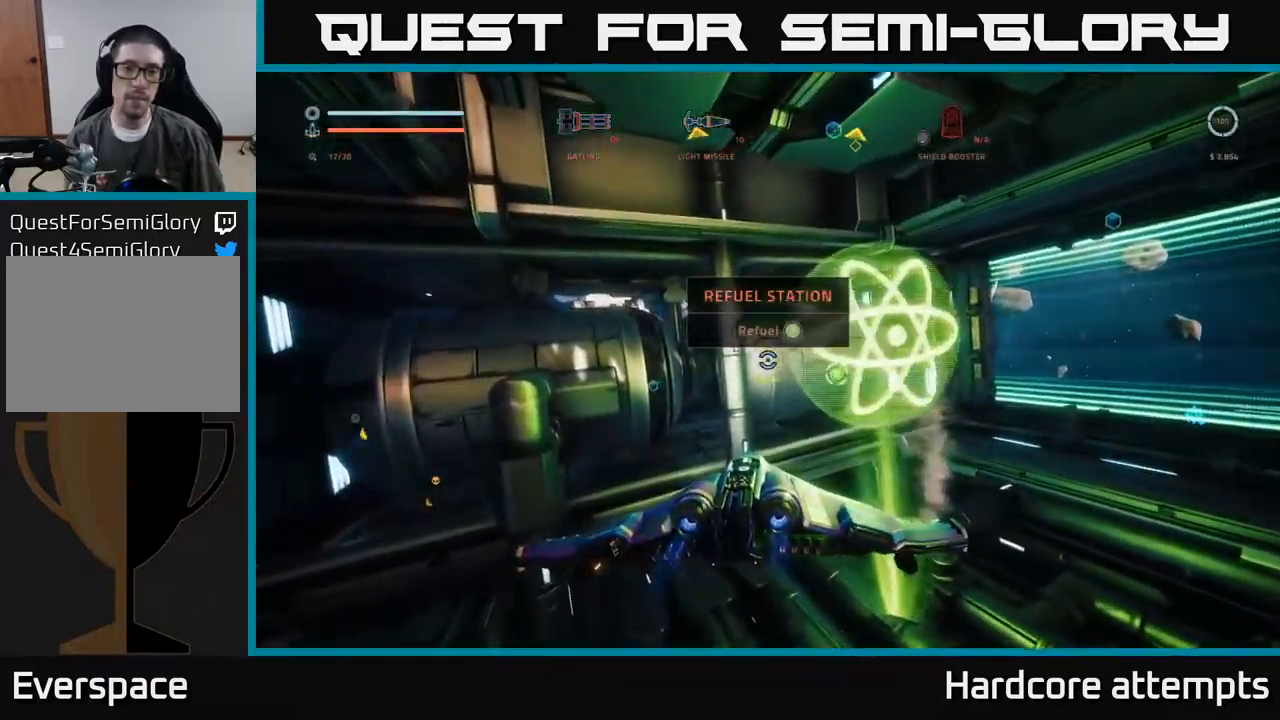
{"buttons": [], "left_stick": "center", "right_stick": "center", "events": [[50, "A", "up"]]}
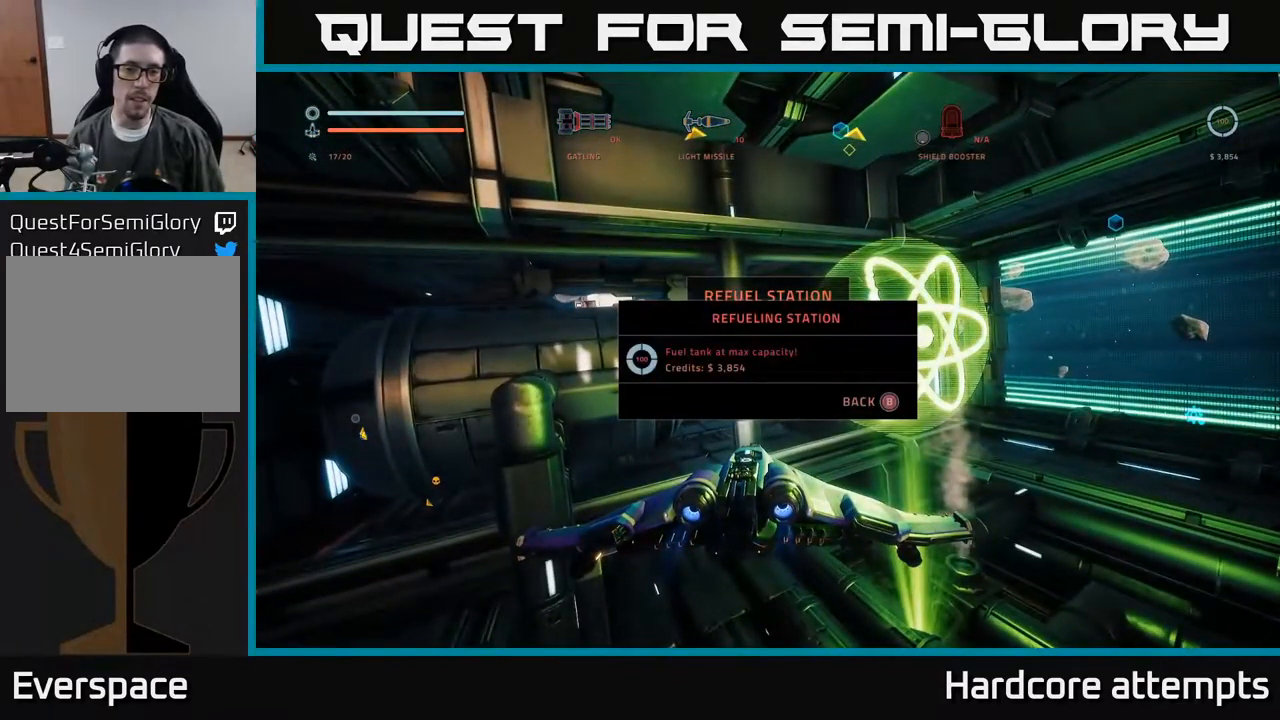
{"buttons": [], "left_stick": "center", "right_stick": "center", "events": []}
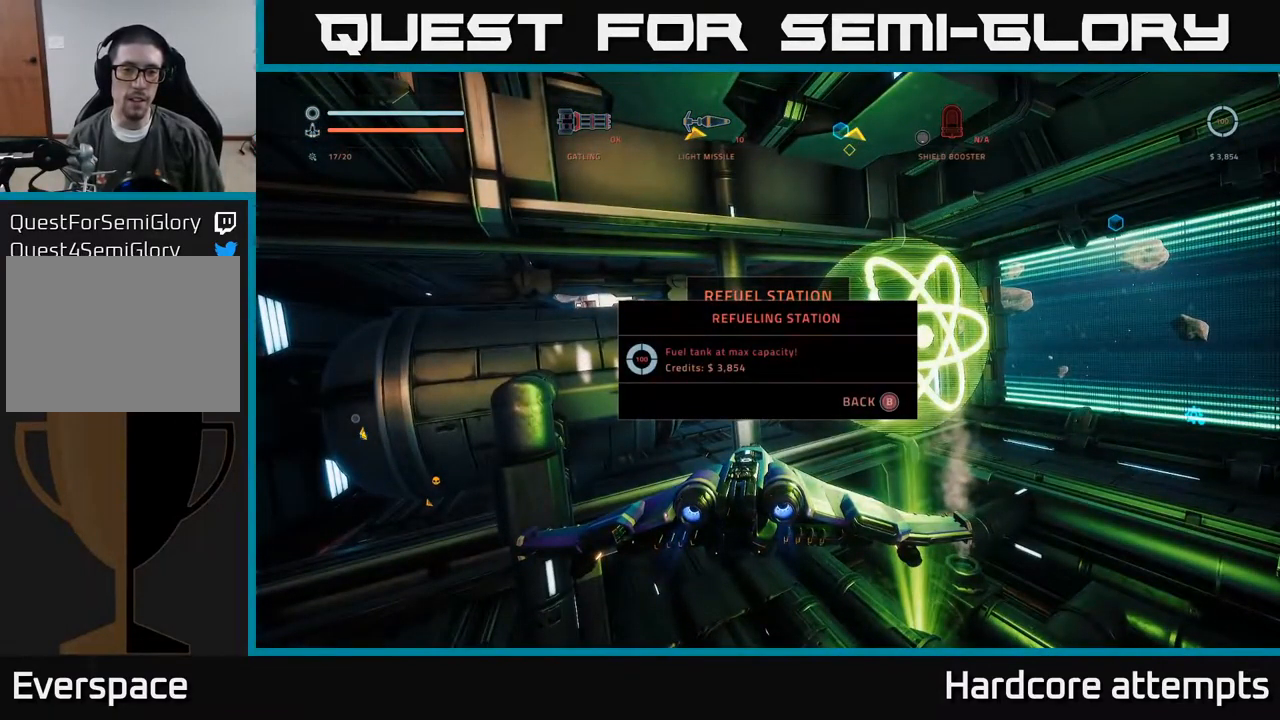
{"buttons": [], "left_stick": "down", "right_stick": "right", "events": [[50, "B", "down"], [150, "B", "up"], [317, "left_stick", "down"], [317, "right_stick", "right"]]}
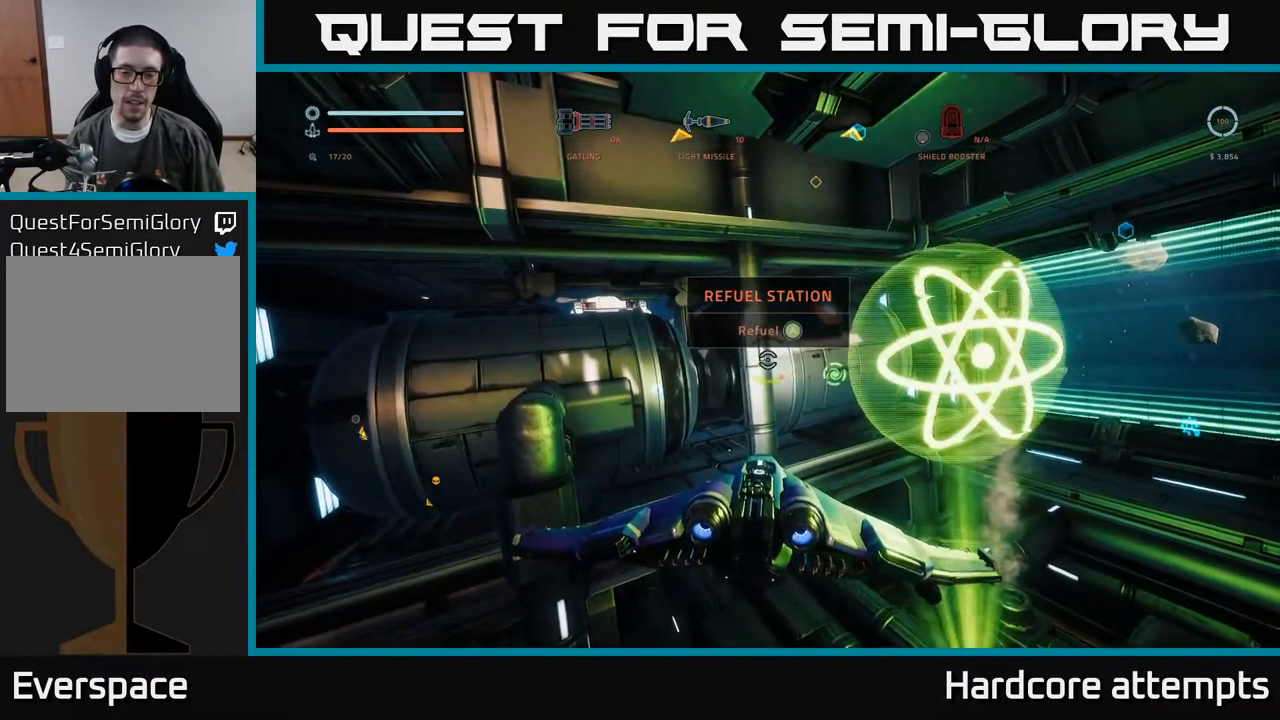
{"buttons": [], "left_stick": "center", "right_stick": "right", "events": [[434, "left_stick", "center"]]}
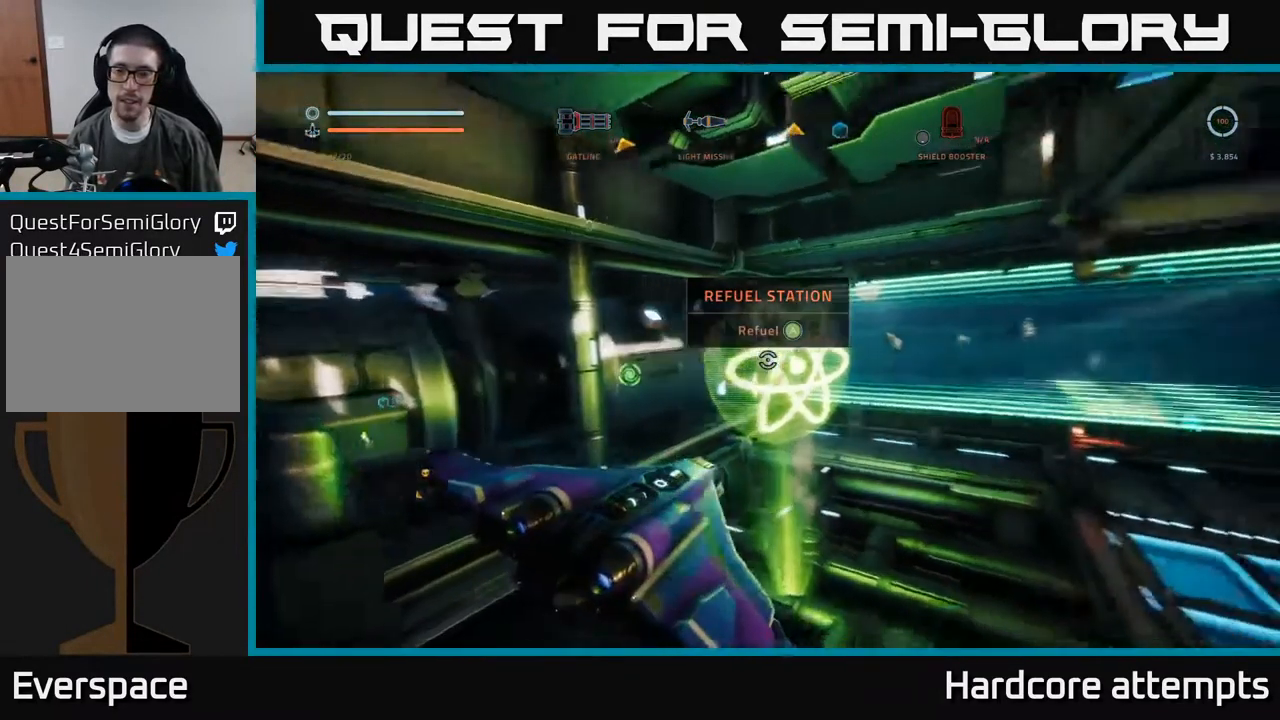
{"buttons": [], "left_stick": "right", "right_stick": "down-right", "events": [[317, "left_stick", "right"], [450, "right_stick", "down-right"]]}
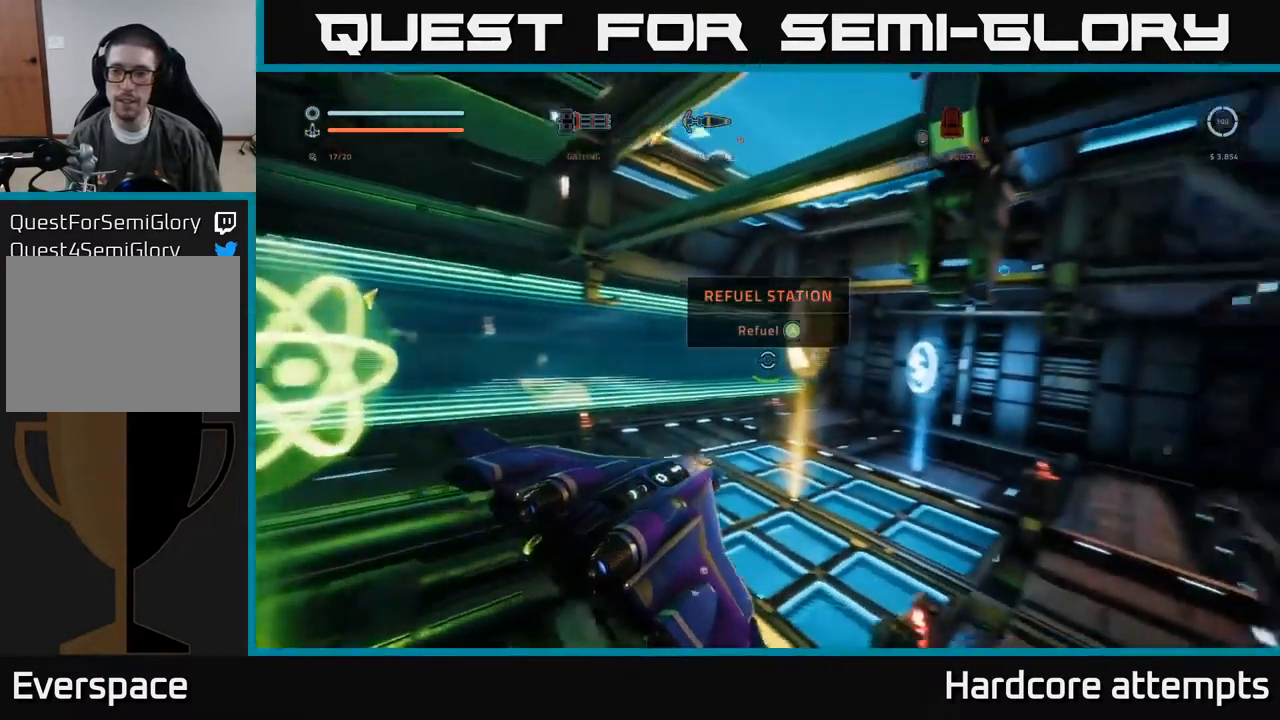
{"buttons": [], "left_stick": "right", "right_stick": "center", "events": [[284, "X", "down"], [401, "right_stick", "center"], [484, "X", "up"]]}
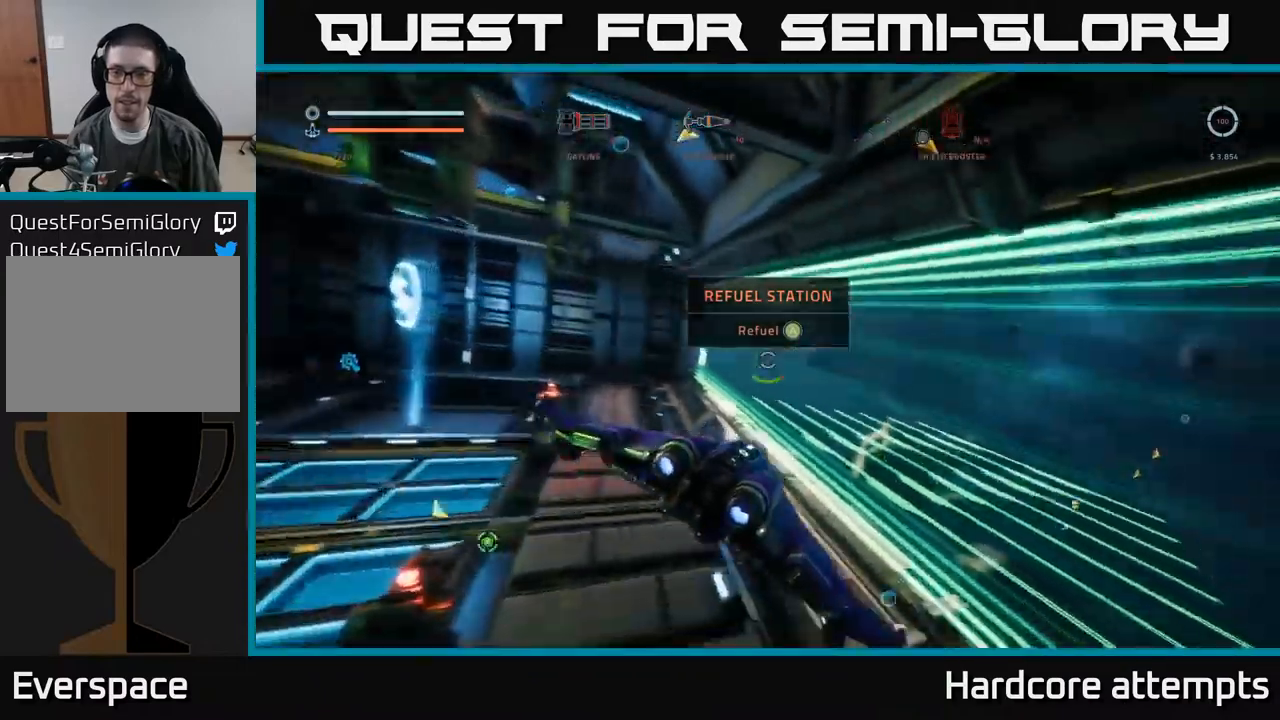
{"buttons": ["L1"], "left_stick": "up-right", "right_stick": "center", "events": [[116, "left_stick", "up-right"], [283, "right_stick", "up"], [483, "L1", "down"], [500, "right_stick", "center"]]}
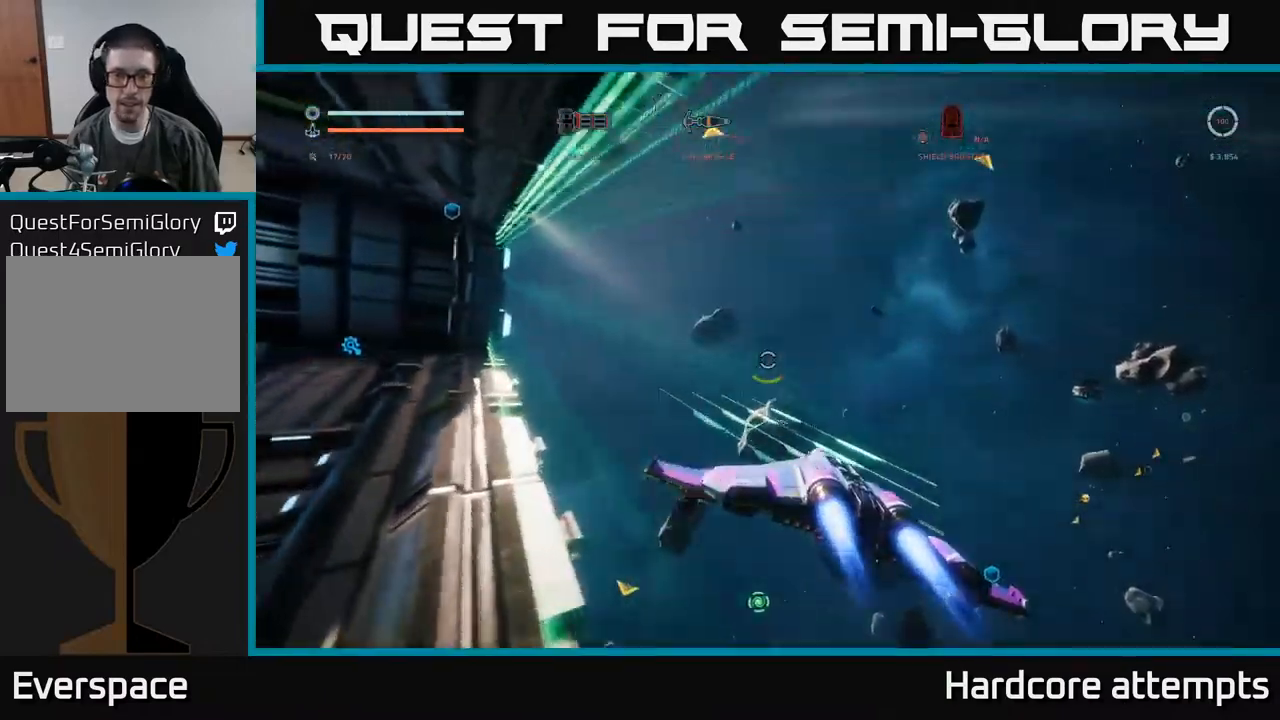
{"buttons": ["X"], "left_stick": "up", "right_stick": "left", "events": [[150, "left_stick", "up"], [233, "right_stick", "left"], [250, "X", "down"], [500, "L1", "up"]]}
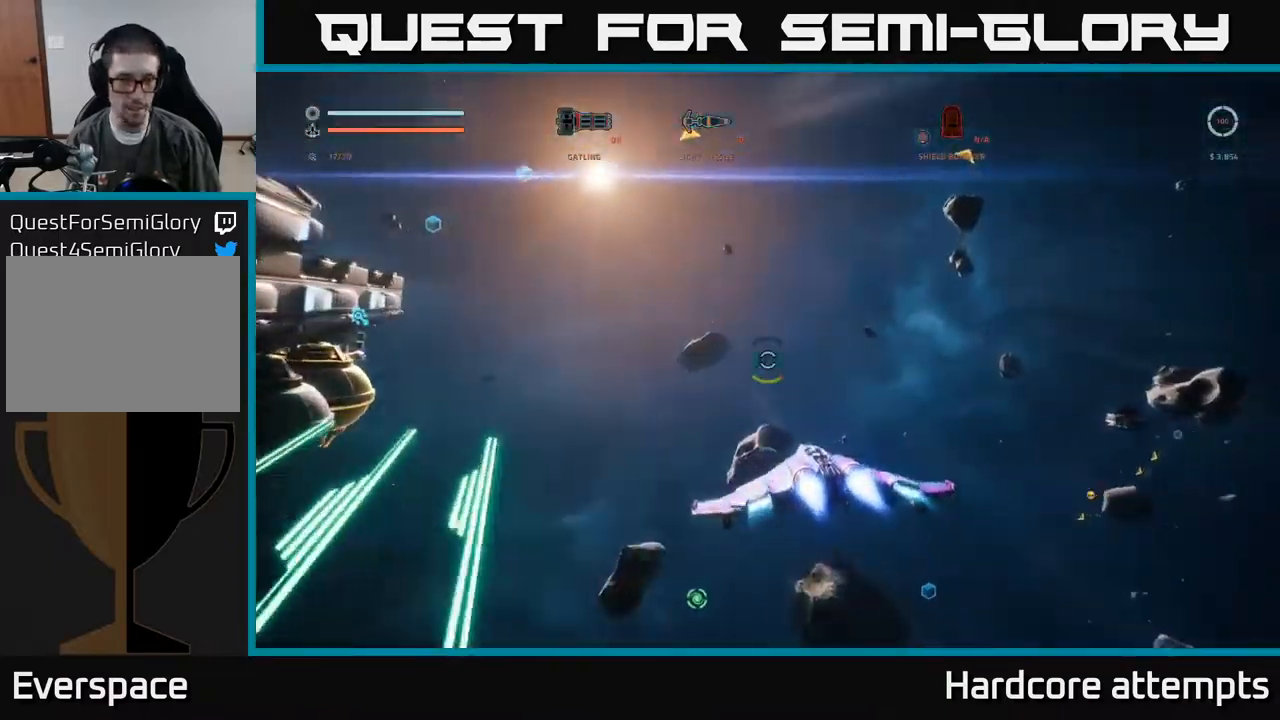
{"buttons": ["X"], "left_stick": "up-left", "right_stick": "left", "events": [[400, "left_stick", "up-left"]]}
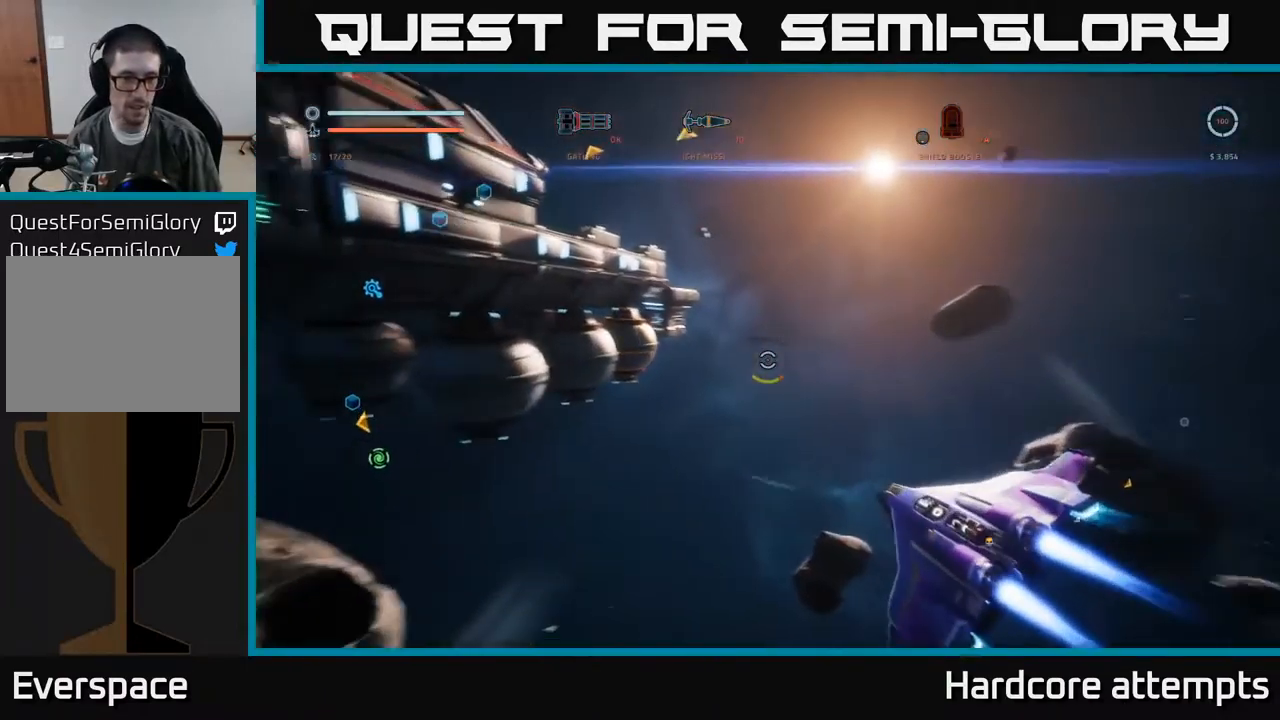
{"buttons": ["L1"], "left_stick": "up", "right_stick": "down-left", "events": [[50, "L3", "down"], [133, "L3", "up"], [233, "left_stick", "up"], [316, "X", "up"], [366, "L1", "down"], [416, "right_stick", "down-left"]]}
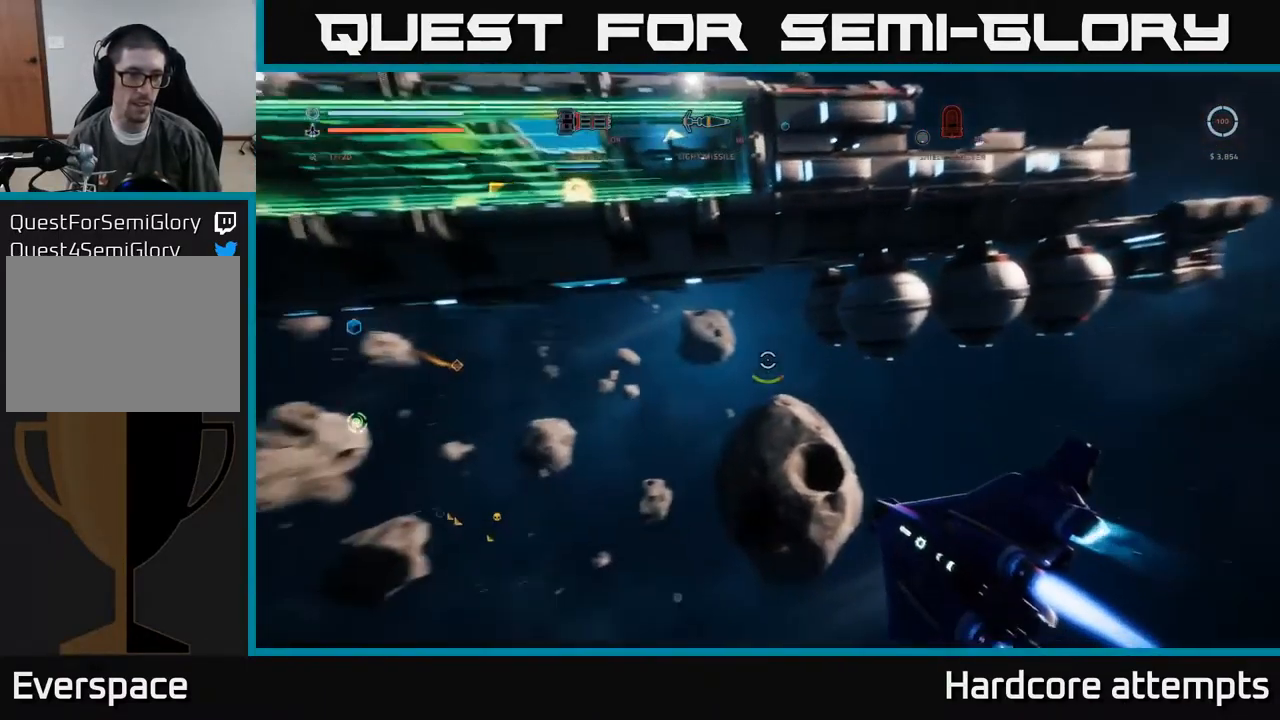
{"buttons": ["L1"], "left_stick": "up", "right_stick": "center", "events": [[66, "right_stick", "center"]]}
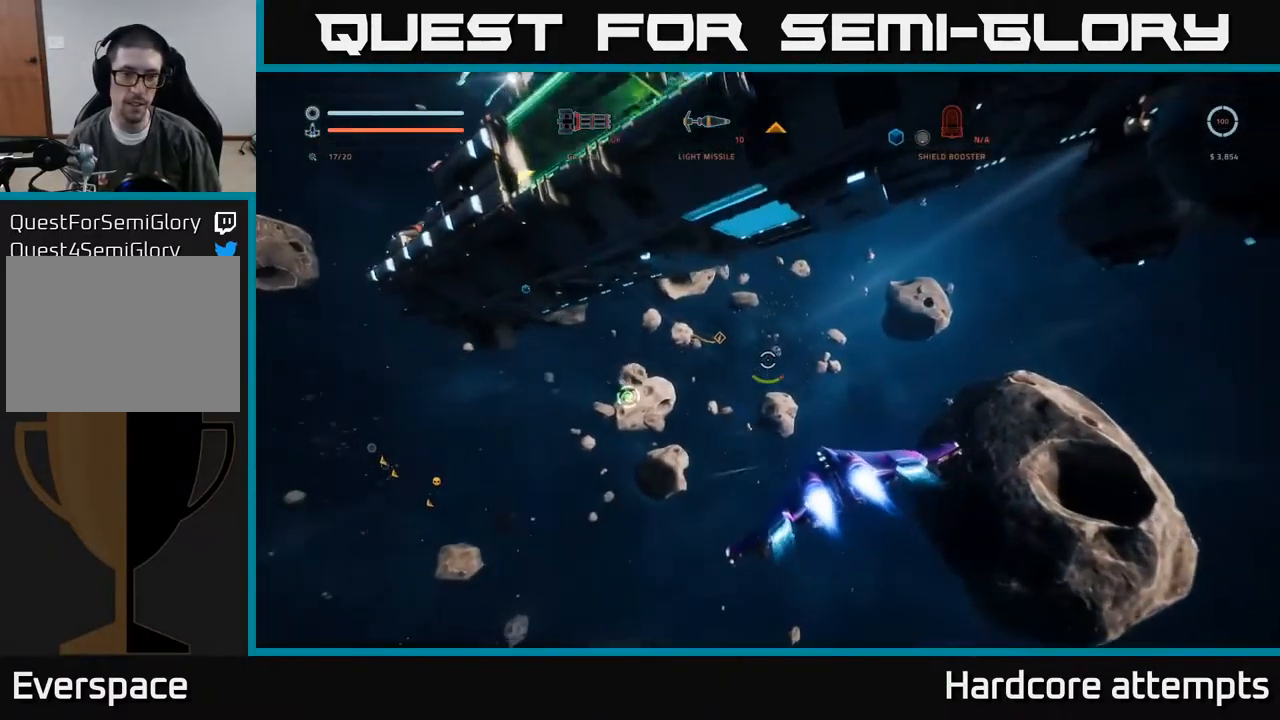
{"buttons": [], "left_stick": "up", "right_stick": "center", "events": [[66, "L3", "down"], [266, "L3", "up"], [333, "L1", "up"]]}
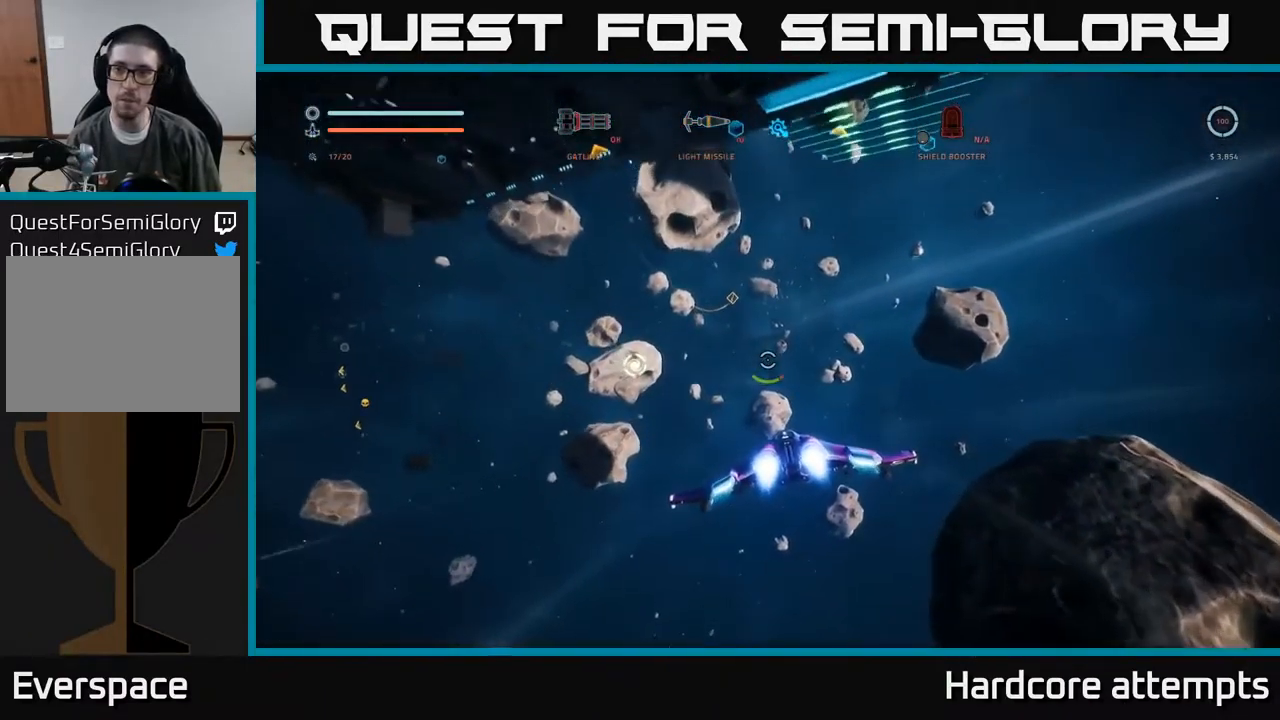
{"buttons": ["A"], "left_stick": "up", "right_stick": "center", "events": [[50, "right_stick", "up-left"], [233, "right_stick", "center"], [416, "A", "down"]]}
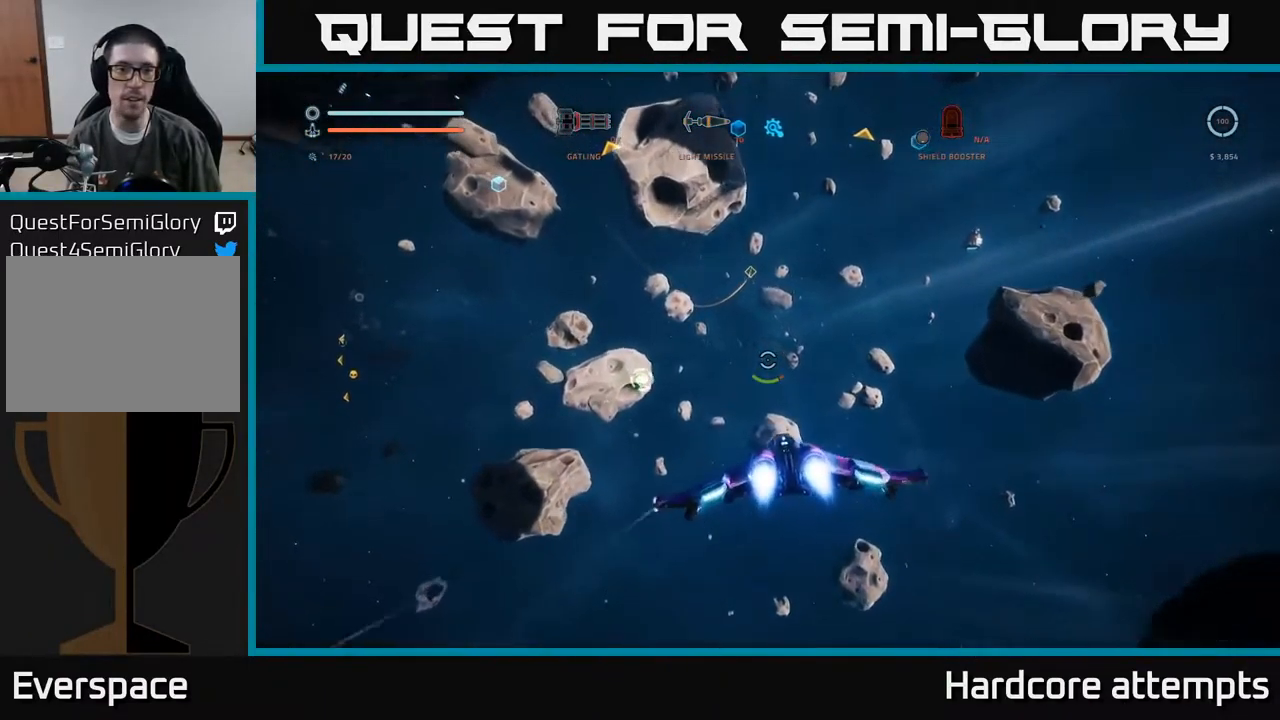
{"buttons": ["L1"], "left_stick": "up", "right_stick": "up-left", "events": [[83, "A", "up"], [200, "right_stick", "left"], [250, "L1", "down"], [400, "right_stick", "up-left"]]}
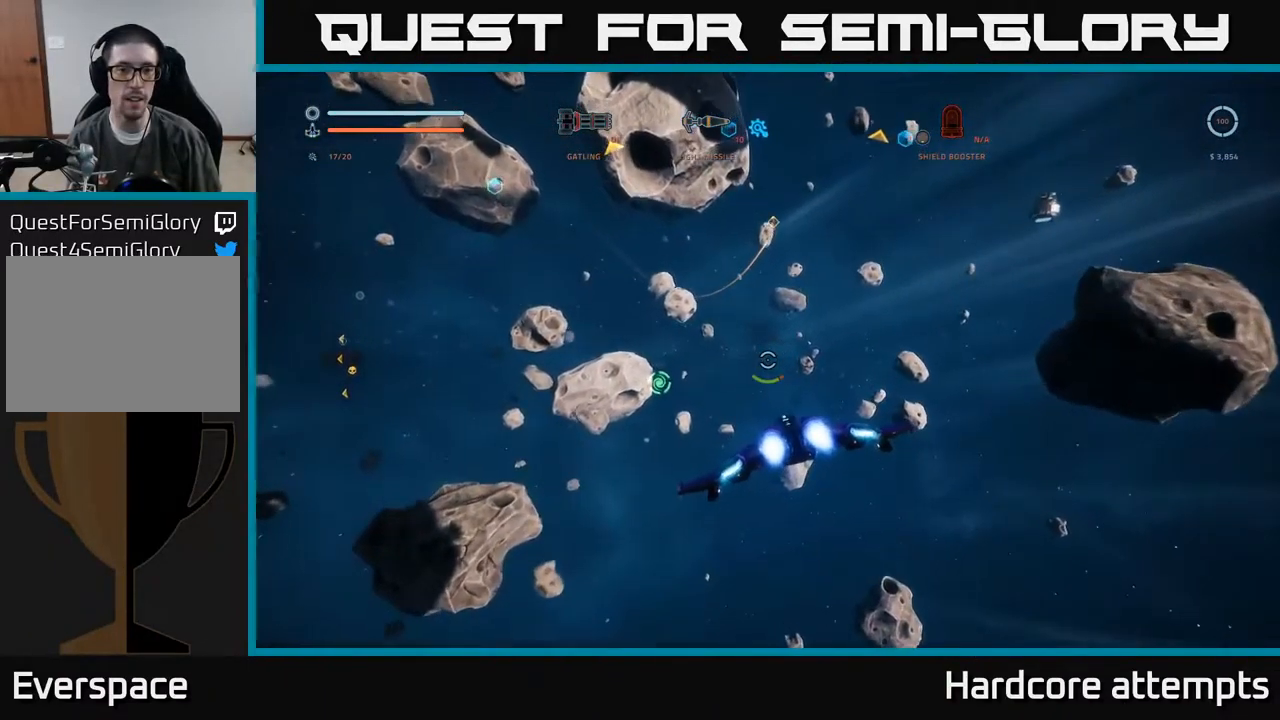
{"buttons": [], "left_stick": "up", "right_stick": "down-left", "events": [[50, "right_stick", "center"], [200, "L1", "up"], [466, "right_stick", "down-left"]]}
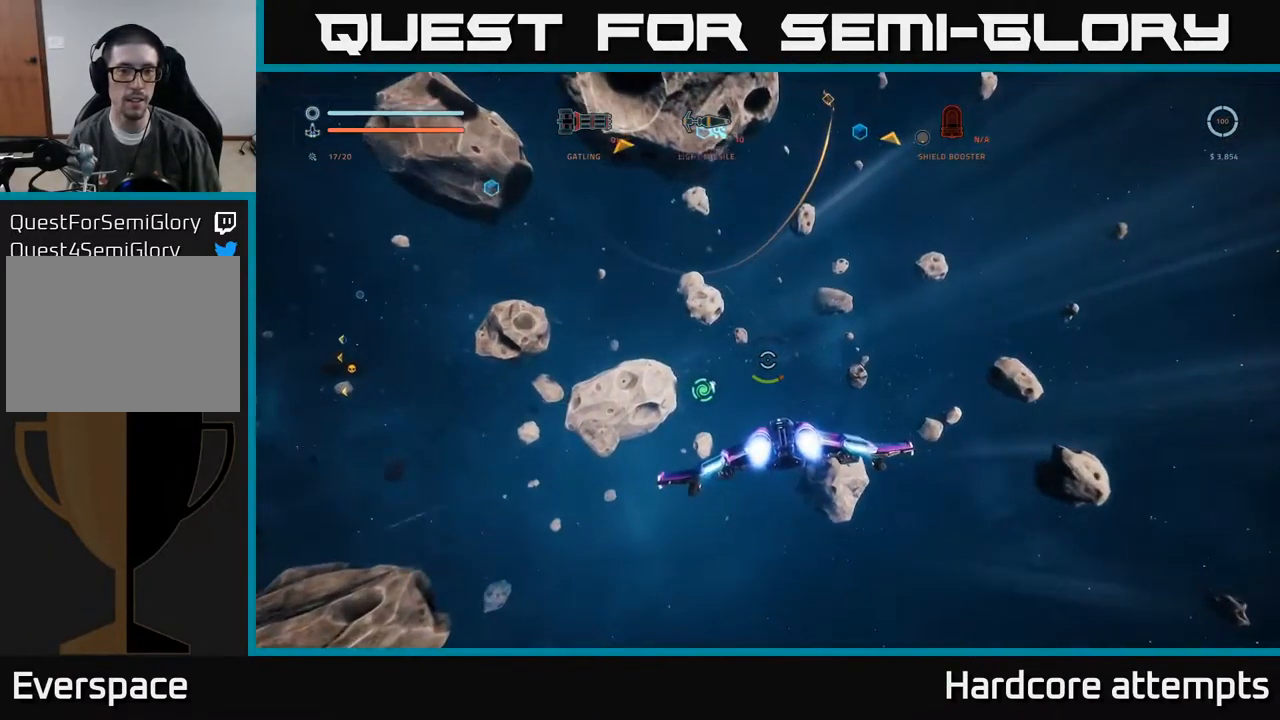
{"buttons": [], "left_stick": "up", "right_stick": "up", "events": [[183, "right_stick", "center"], [333, "right_stick", "up"]]}
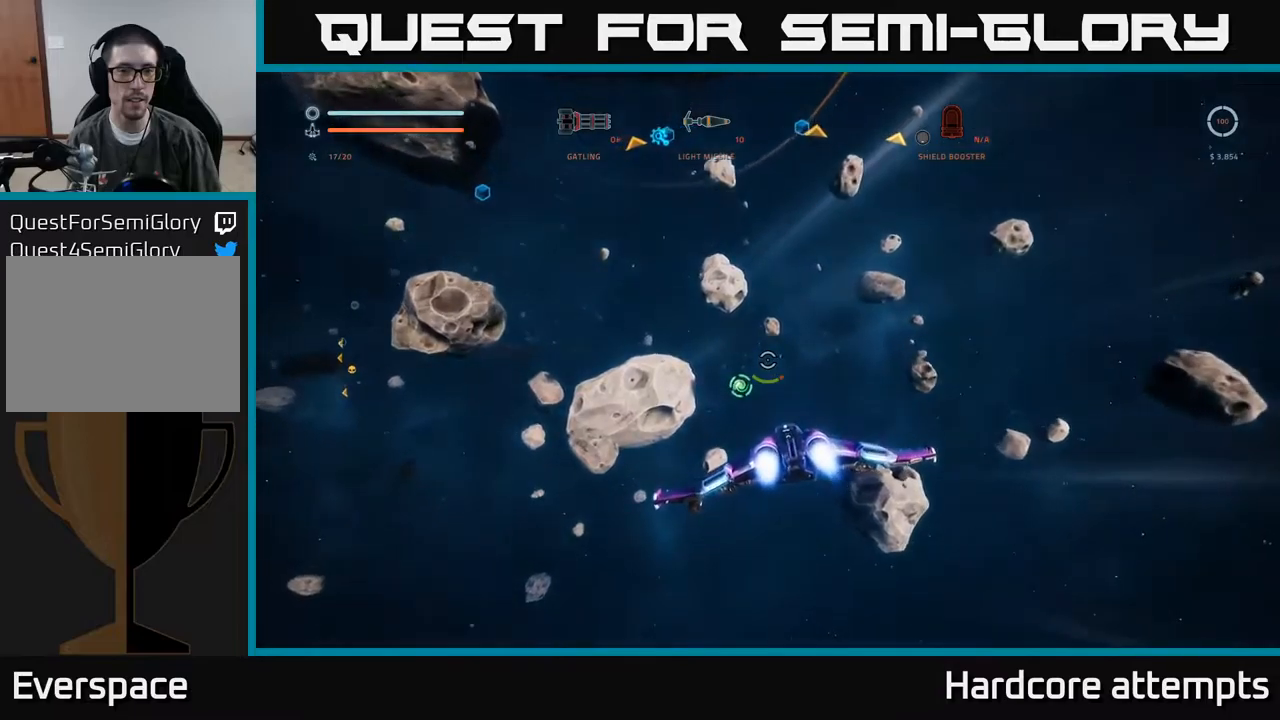
{"buttons": [], "left_stick": "up", "right_stick": "center", "events": [[200, "right_stick", "center"]]}